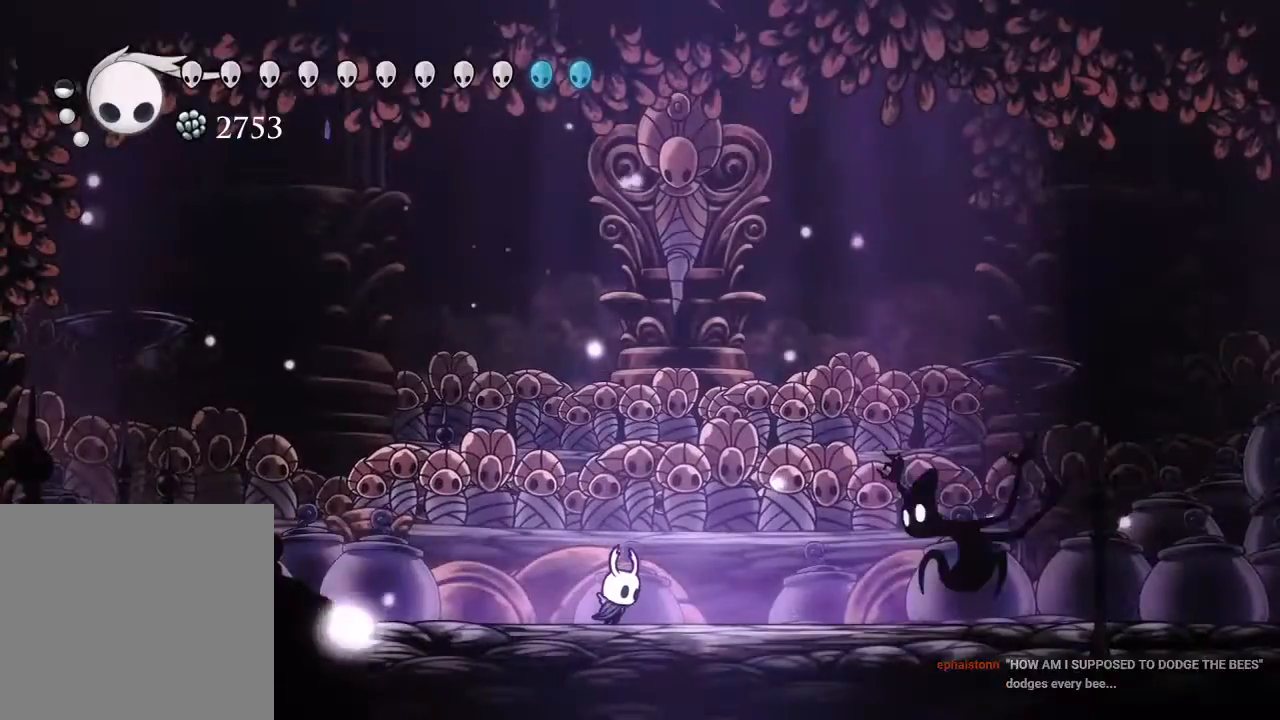
Gameplay with a controller (Xbox layout); each line is a JSON object with the inputs held at the frame after it. "events" lists button and stick changes between this image and that frame as [ms after this image, input, new state], when the widget could be followed in between. Not read: R3.
{"buttons": [], "left_stick": "center", "right_stick": "center", "events": [[267, "R2", "down"], [317, "R2", "up"], [400, "DPAD_RIGHT", "up"]]}
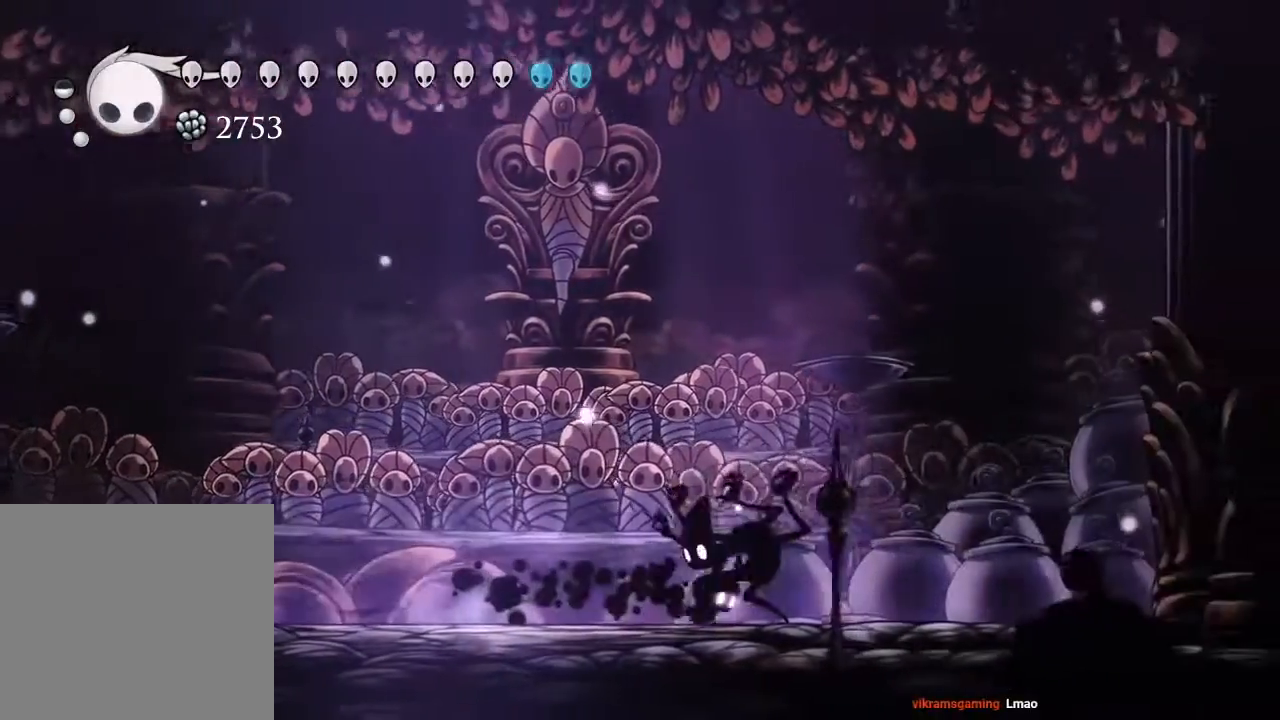
{"buttons": [], "left_stick": "center", "right_stick": "center", "events": []}
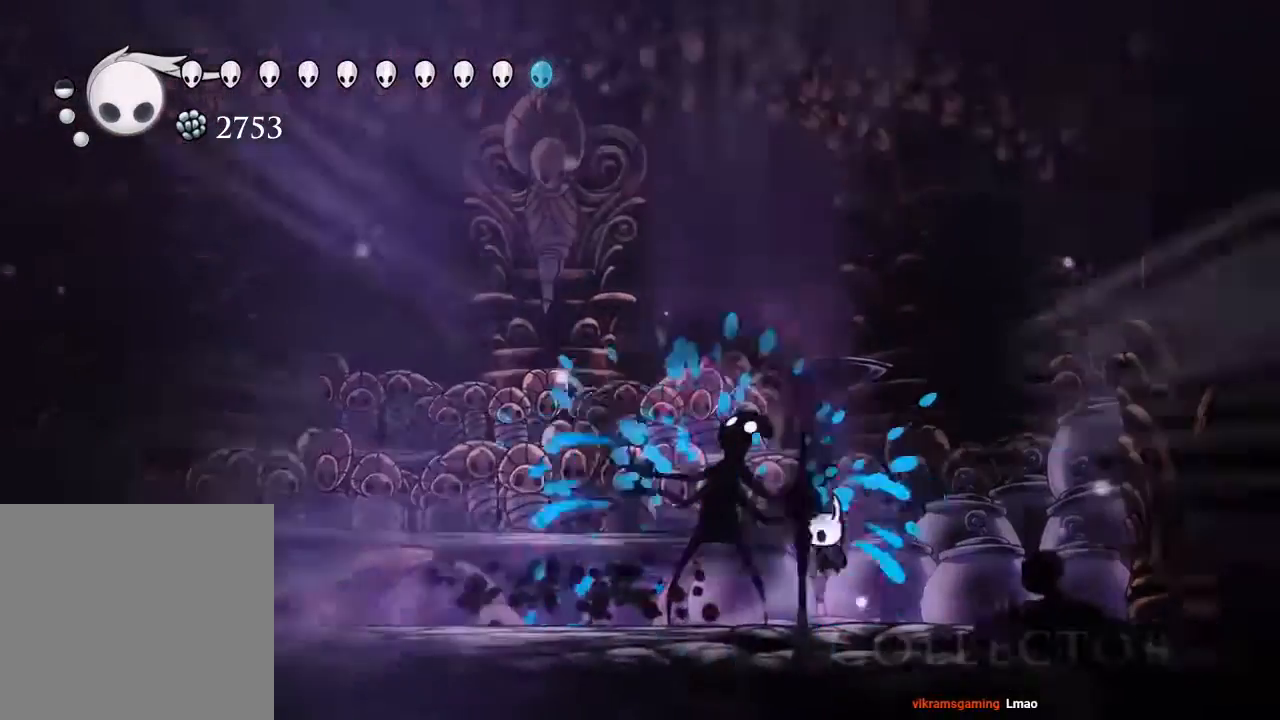
{"buttons": ["DPAD_LEFT"], "left_stick": "center", "right_stick": "center", "events": [[217, "DPAD_LEFT", "down"], [250, "X", "down"], [350, "DPAD_LEFT", "up"], [417, "X", "up"], [500, "DPAD_LEFT", "down"]]}
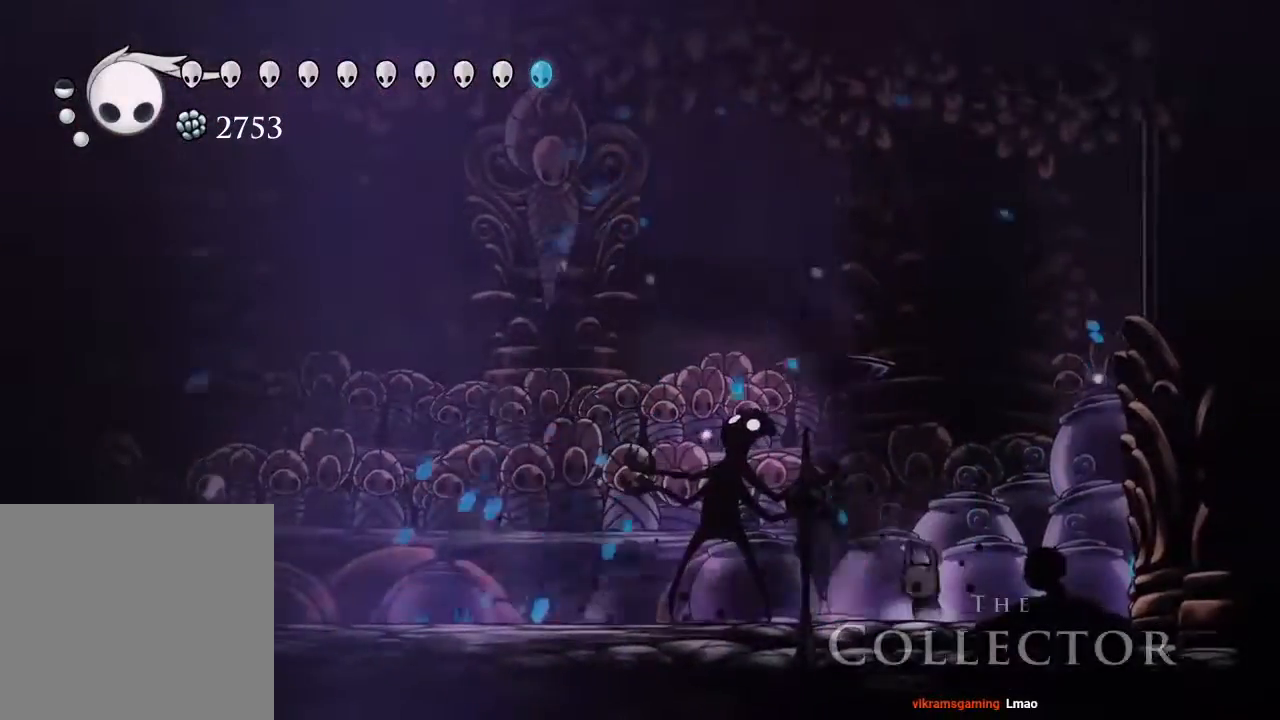
{"buttons": [], "left_stick": "center", "right_stick": "center", "events": [[117, "X", "down"], [283, "DPAD_LEFT", "up"], [300, "X", "up"]]}
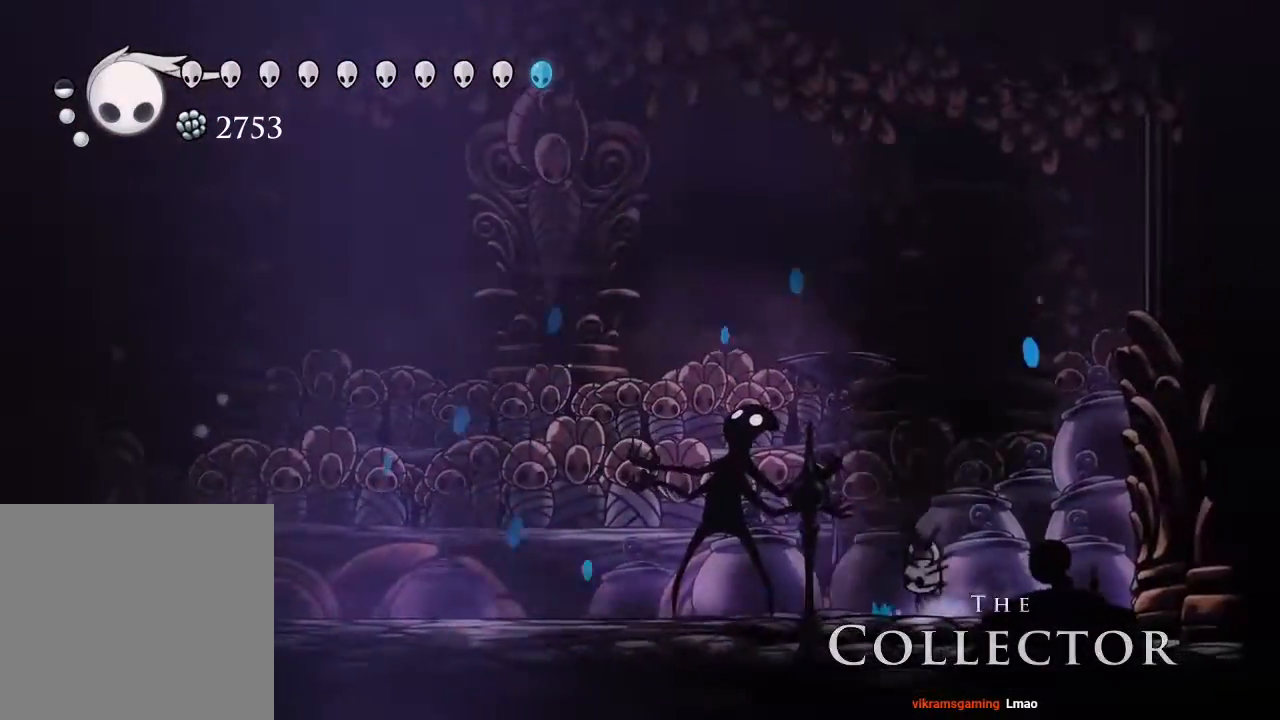
{"buttons": ["X", "DPAD_LEFT"], "left_stick": "center", "right_stick": "center", "events": [[50, "X", "down"], [200, "DPAD_LEFT", "down"], [217, "X", "up"], [400, "X", "down"]]}
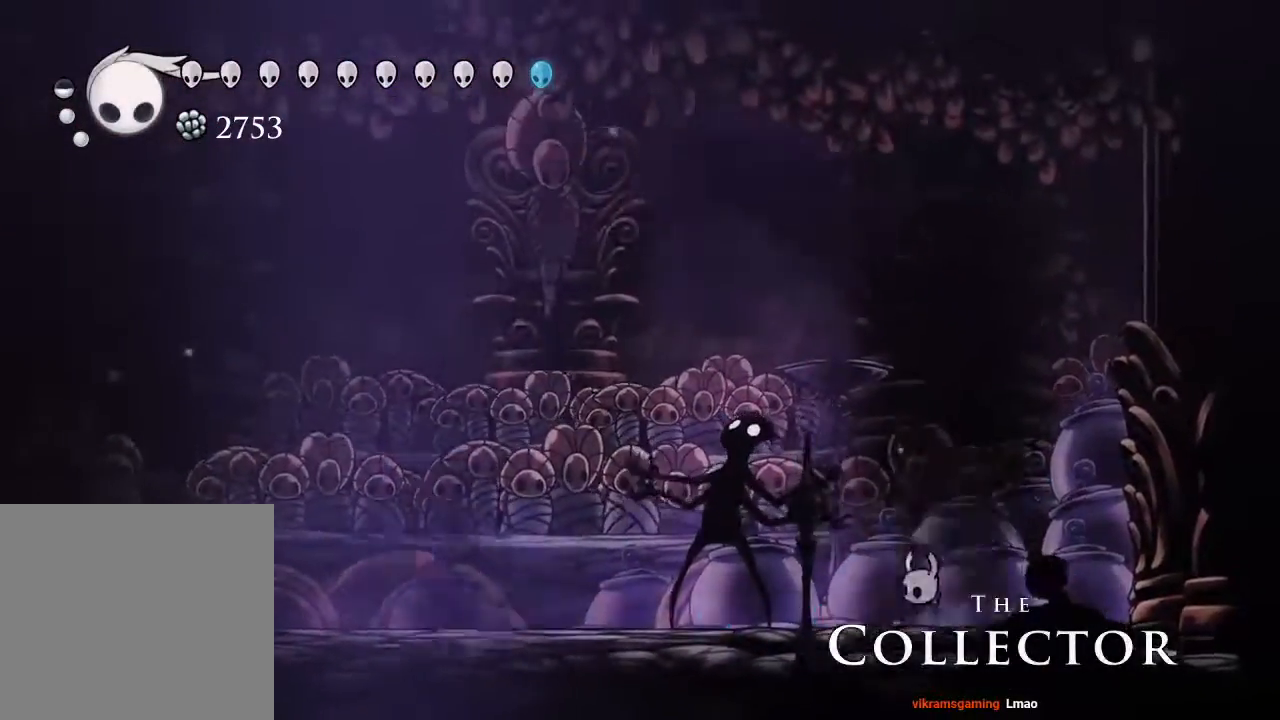
{"buttons": [], "left_stick": "center", "right_stick": "center", "events": [[67, "X", "up"], [283, "DPAD_LEFT", "up"], [283, "X", "down"], [467, "X", "up"]]}
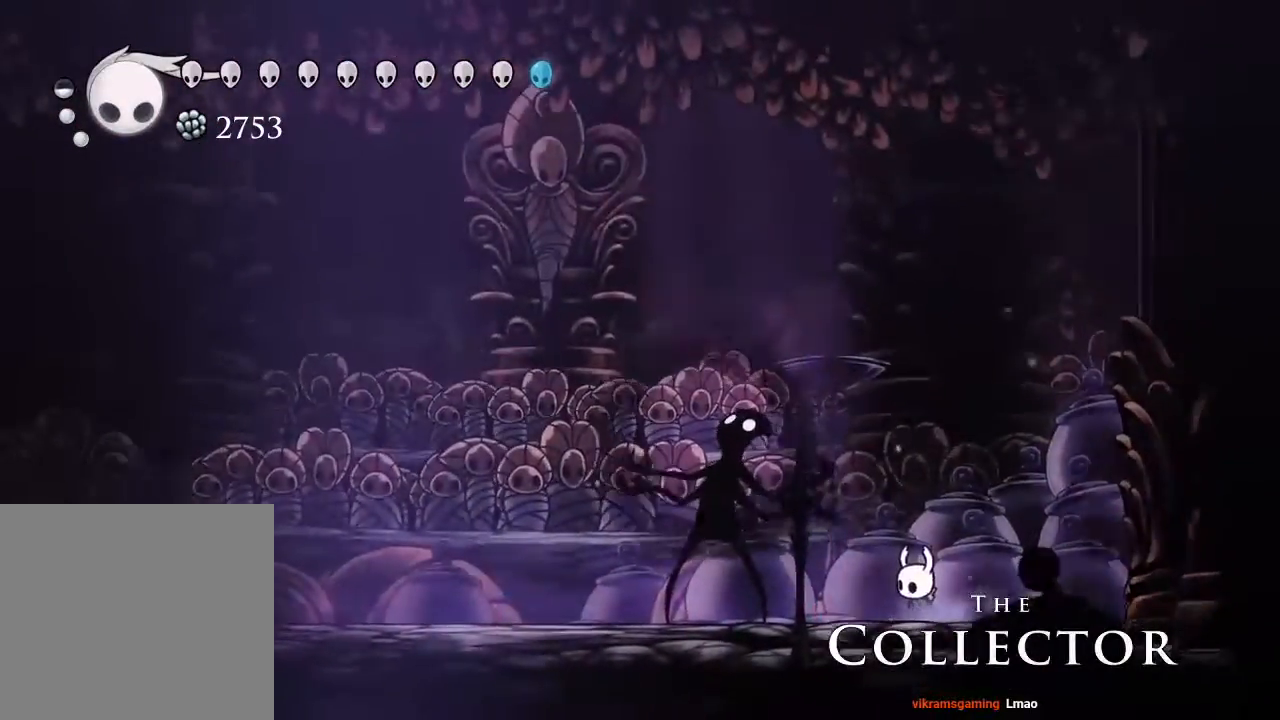
{"buttons": ["DPAD_LEFT"], "left_stick": "center", "right_stick": "center", "events": [[117, "DPAD_LEFT", "down"], [200, "X", "down"], [367, "X", "up"]]}
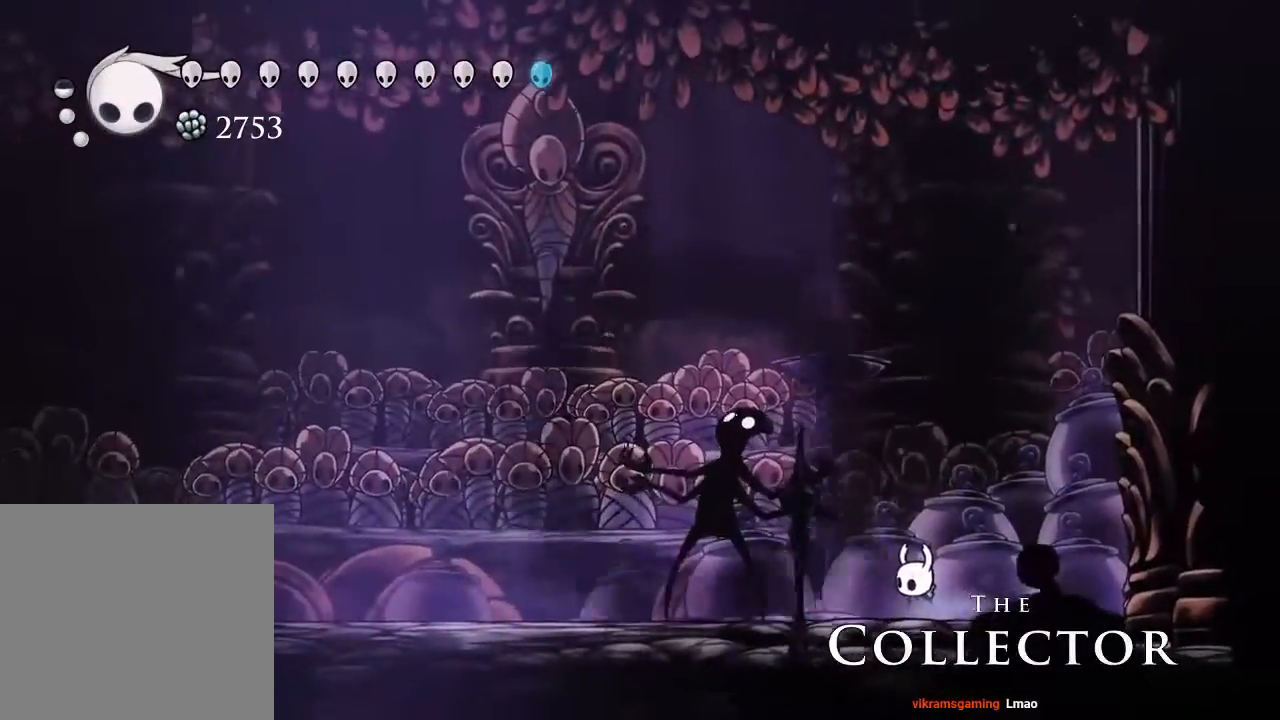
{"buttons": [], "left_stick": "center", "right_stick": "center", "events": [[100, "X", "down"], [267, "DPAD_LEFT", "up"], [267, "X", "up"]]}
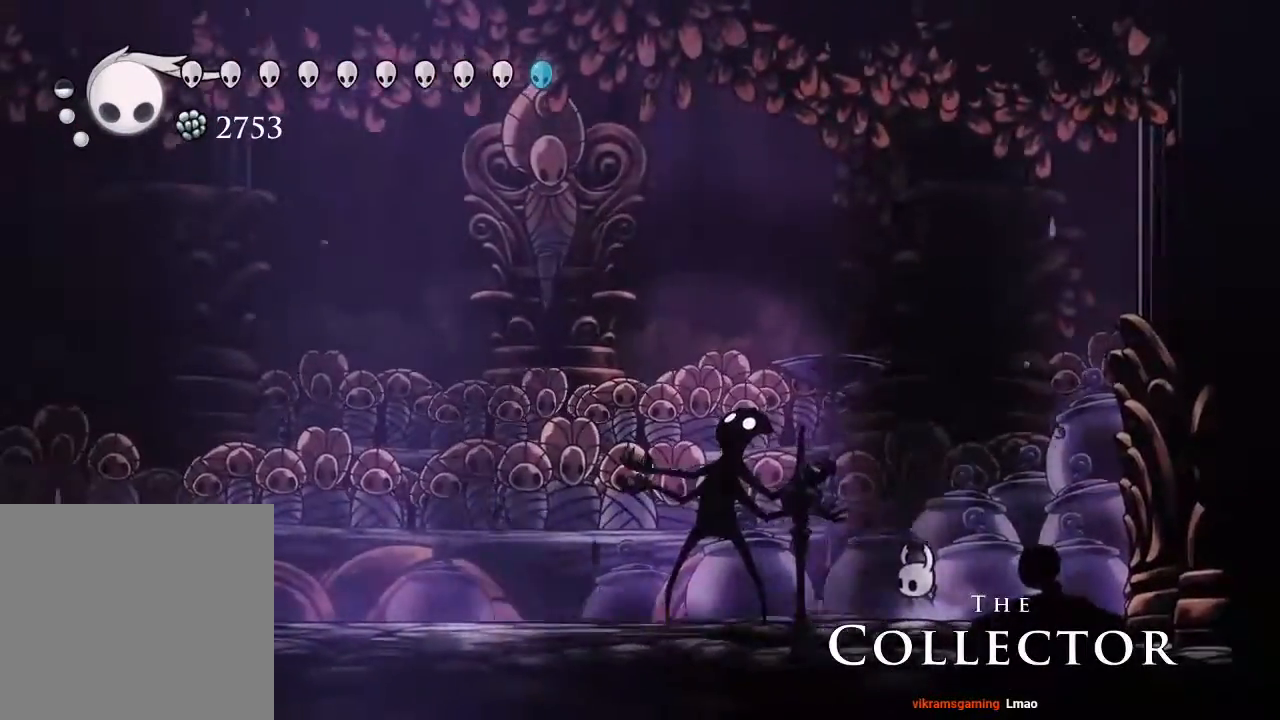
{"buttons": ["DPAD_LEFT"], "left_stick": "center", "right_stick": "center", "events": [[233, "DPAD_LEFT", "down"], [300, "X", "down"], [450, "X", "up"]]}
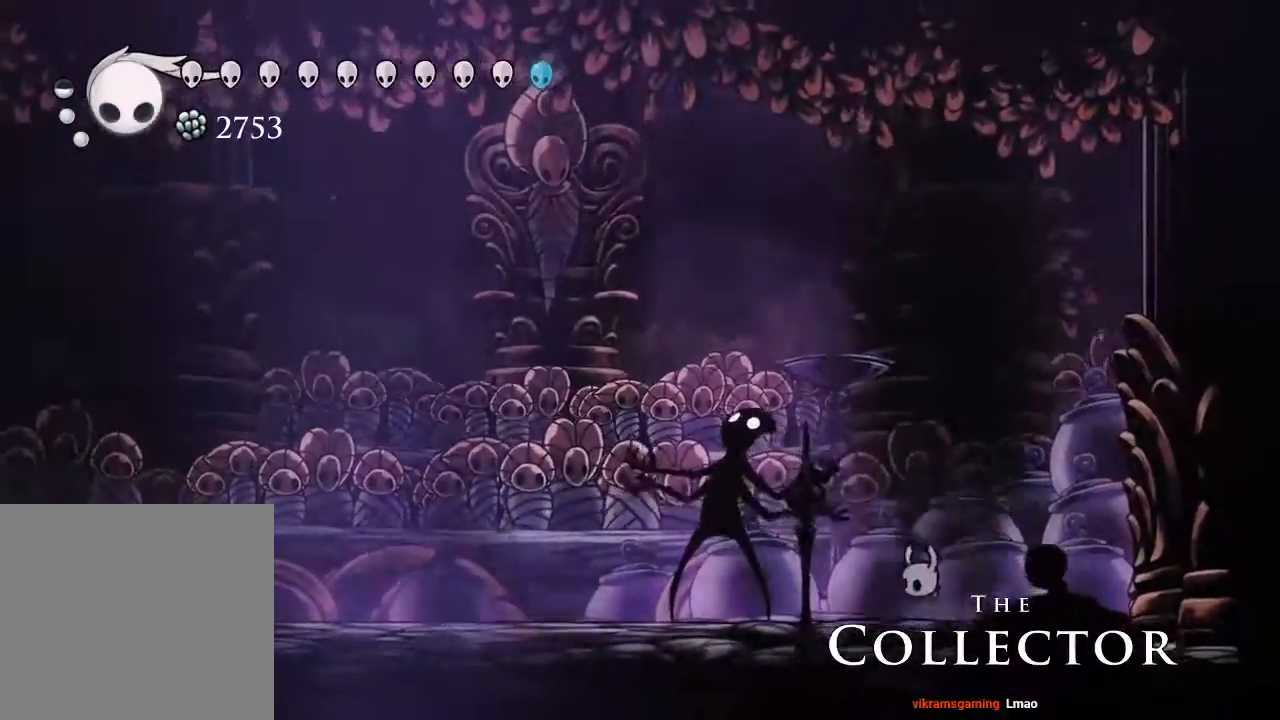
{"buttons": ["DPAD_LEFT"], "left_stick": "center", "right_stick": "center", "events": [[233, "X", "down"], [400, "X", "up"]]}
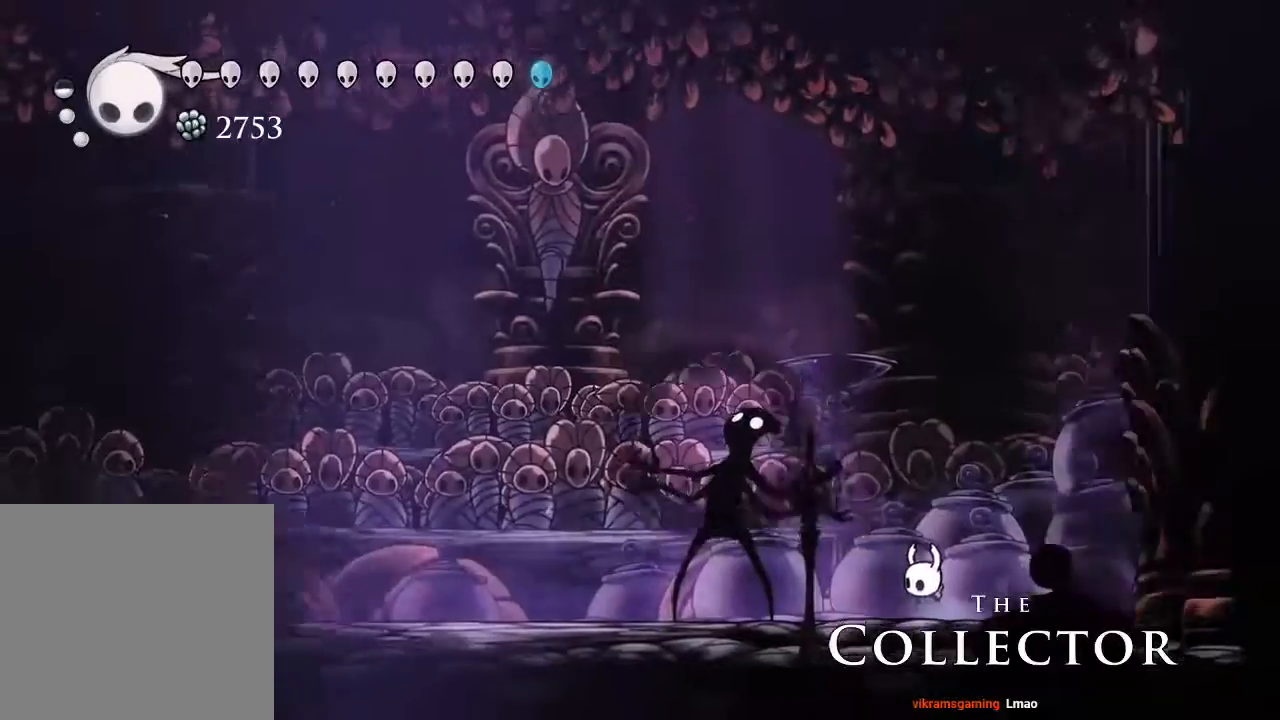
{"buttons": ["DPAD_LEFT"], "left_stick": "center", "right_stick": "center", "events": [[133, "X", "down"], [300, "X", "up"], [383, "DPAD_LEFT", "up"], [483, "DPAD_LEFT", "down"]]}
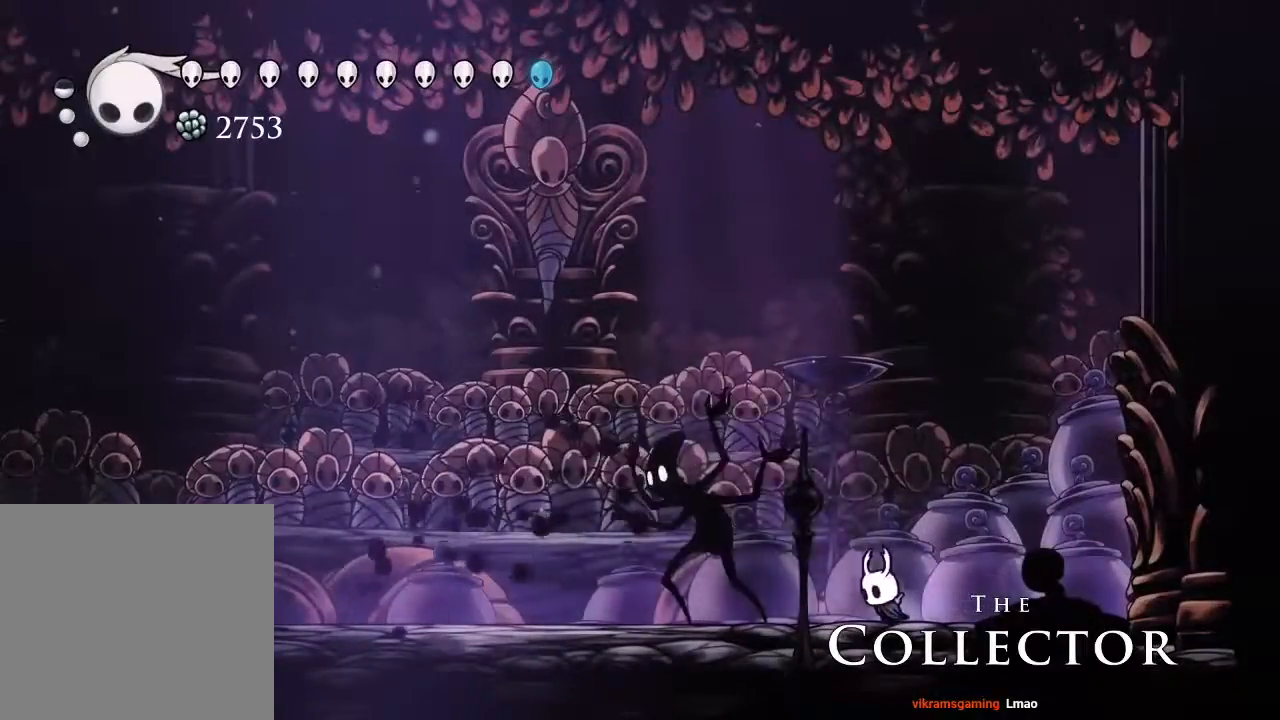
{"buttons": ["X", "DPAD_LEFT"], "left_stick": "center", "right_stick": "center", "events": [[33, "X", "down"], [200, "X", "up"], [417, "X", "down"]]}
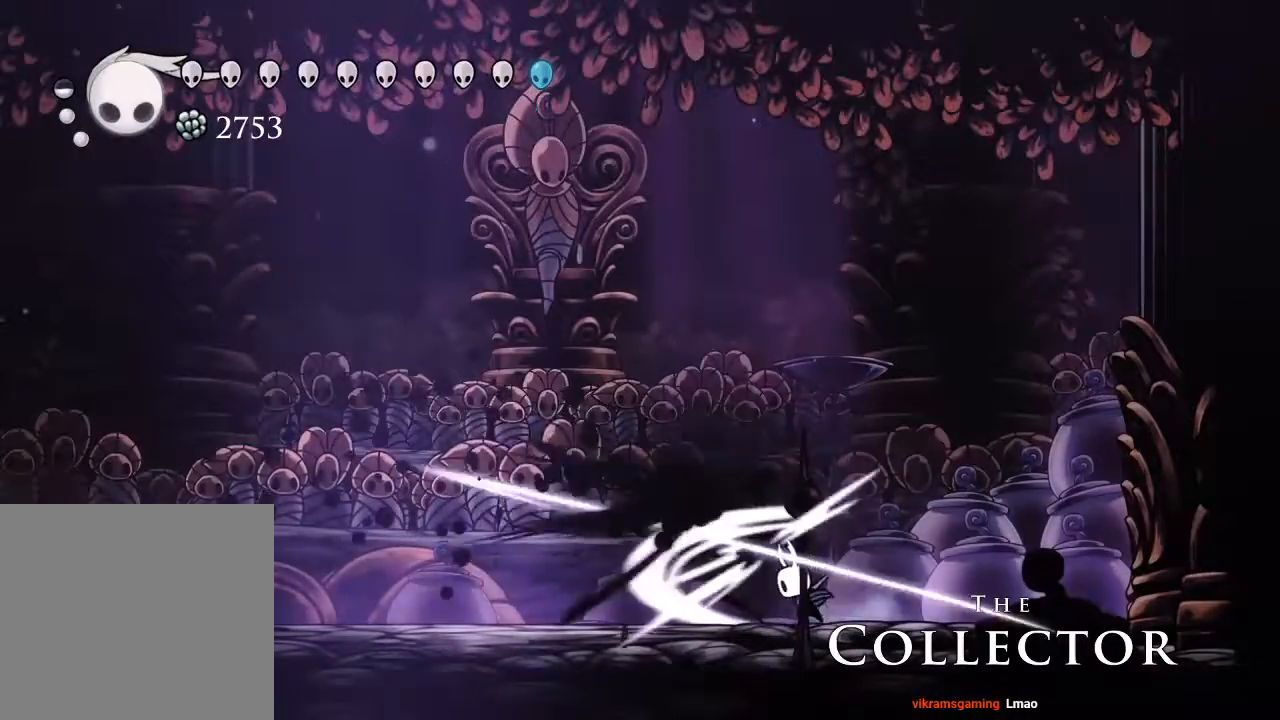
{"buttons": ["DPAD_LEFT"], "left_stick": "center", "right_stick": "center", "events": [[83, "DPAD_LEFT", "up"], [83, "X", "up"], [283, "DPAD_LEFT", "down"]]}
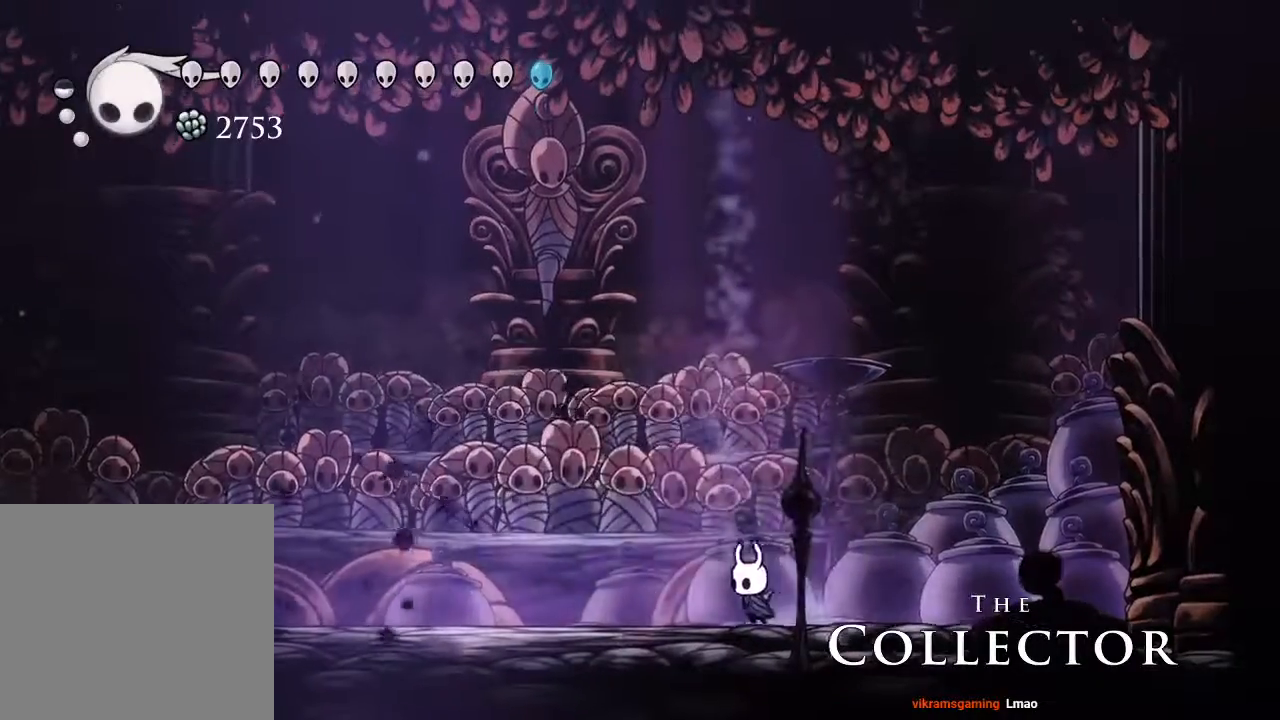
{"buttons": ["DPAD_LEFT"], "left_stick": "center", "right_stick": "center", "events": []}
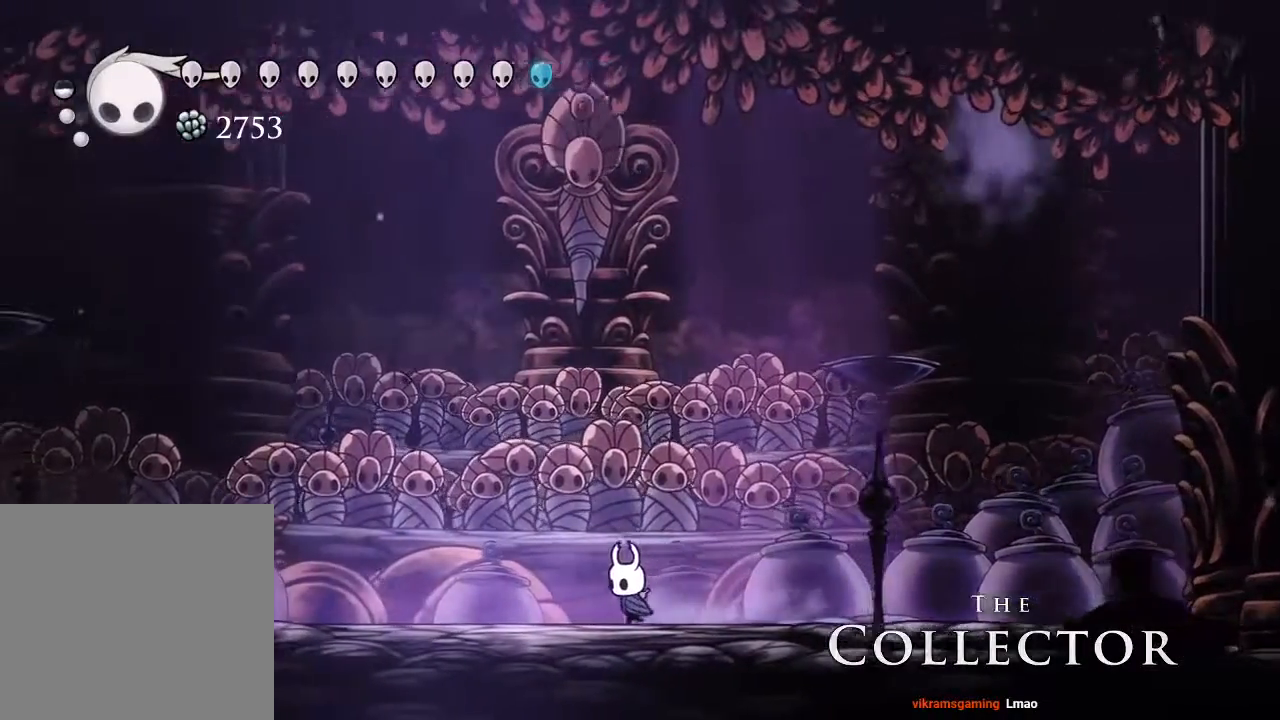
{"buttons": ["DPAD_RIGHT"], "left_stick": "center", "right_stick": "center", "events": [[50, "DPAD_LEFT", "up"], [117, "DPAD_RIGHT", "down"]]}